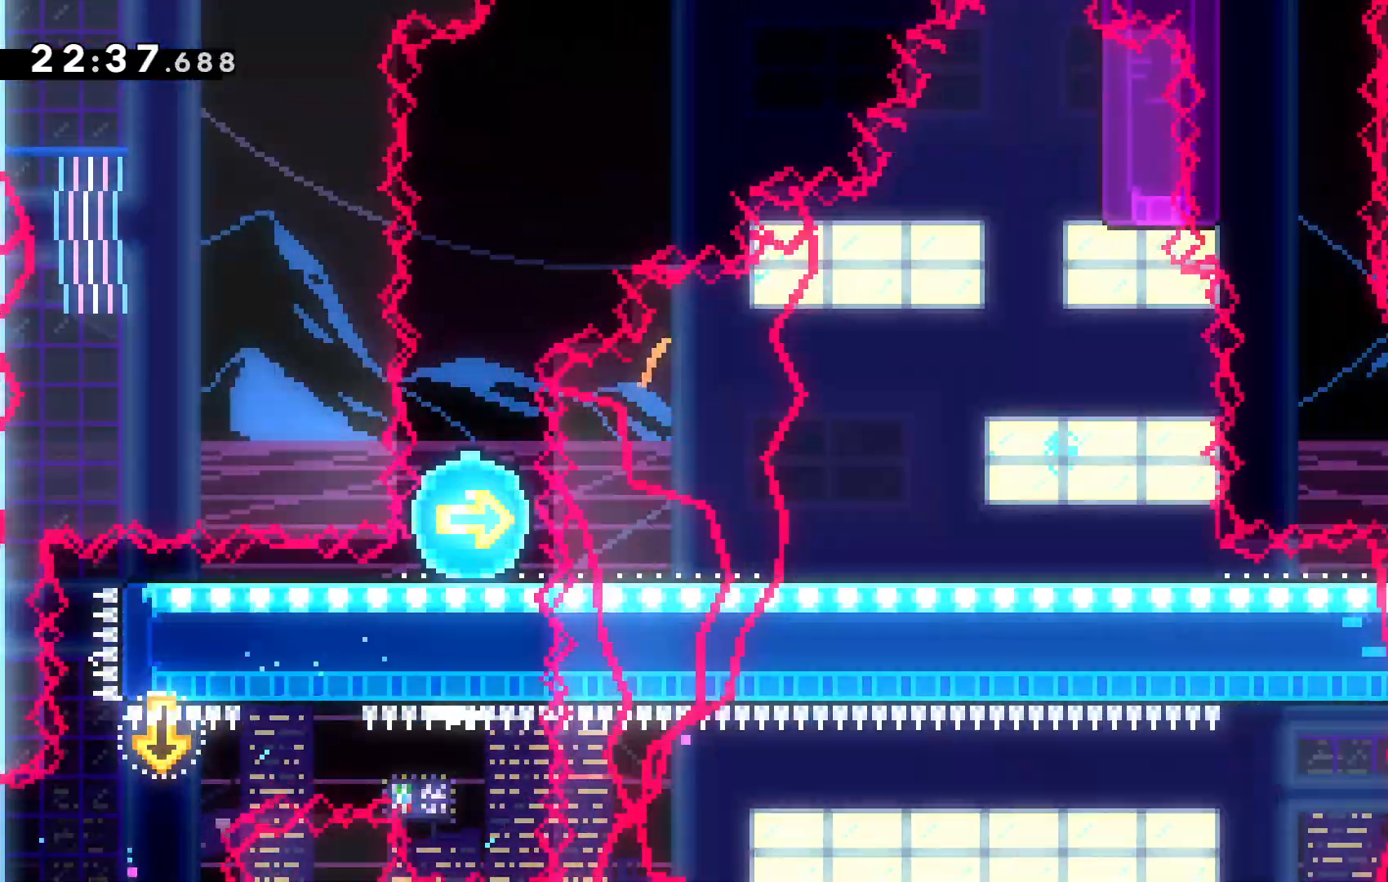
Gameplay with keyboard; each line is a JSON object with the keys held at the frame after it. "events" lists presses ("down") and releases ("up") of "c", "down", "escape", "left", "right", "tilde", "up", "x" and "z" between this image and that frame as [ms after this image, input, new state], when the widget could be followed in between. No other keys are recorded. Mouse input is not recorded.
{"keys": ["c", "right"], "events": [[67, "down", "up"], [67, "right", "down"], [367, "c", "down"]]}
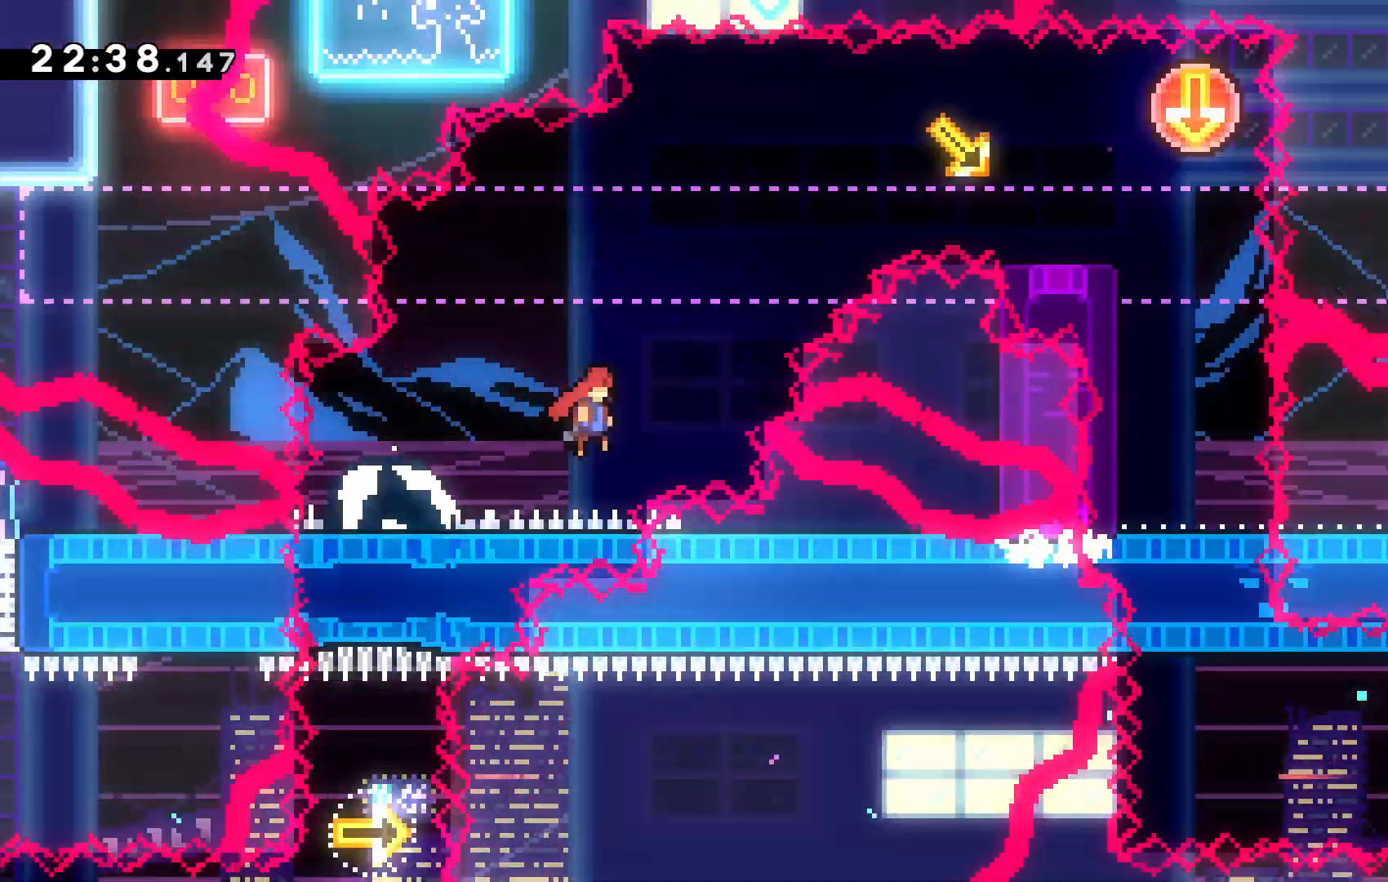
{"keys": [], "events": [[367, "c", "up"], [467, "right", "up"]]}
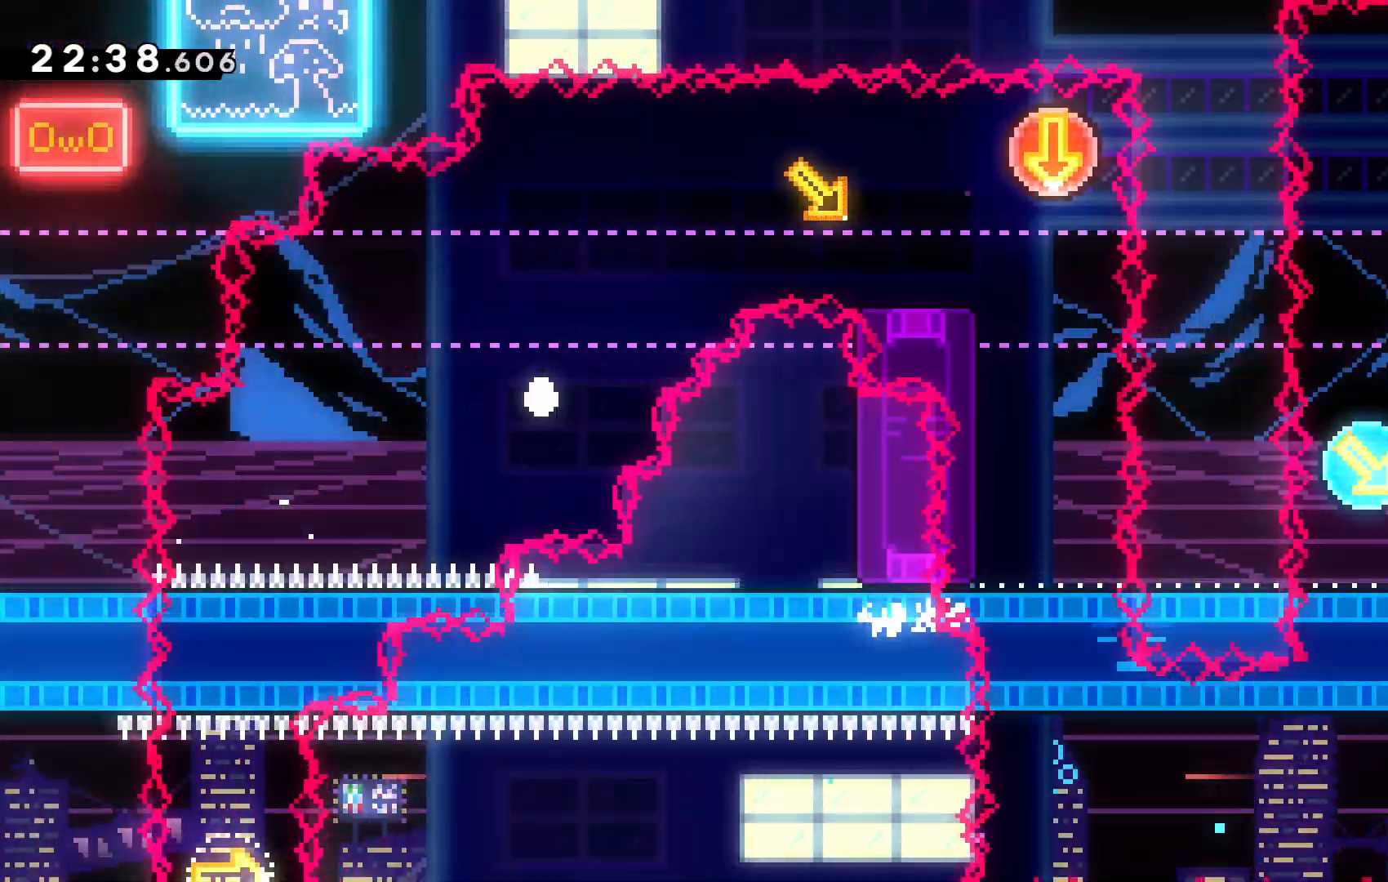
{"keys": []}
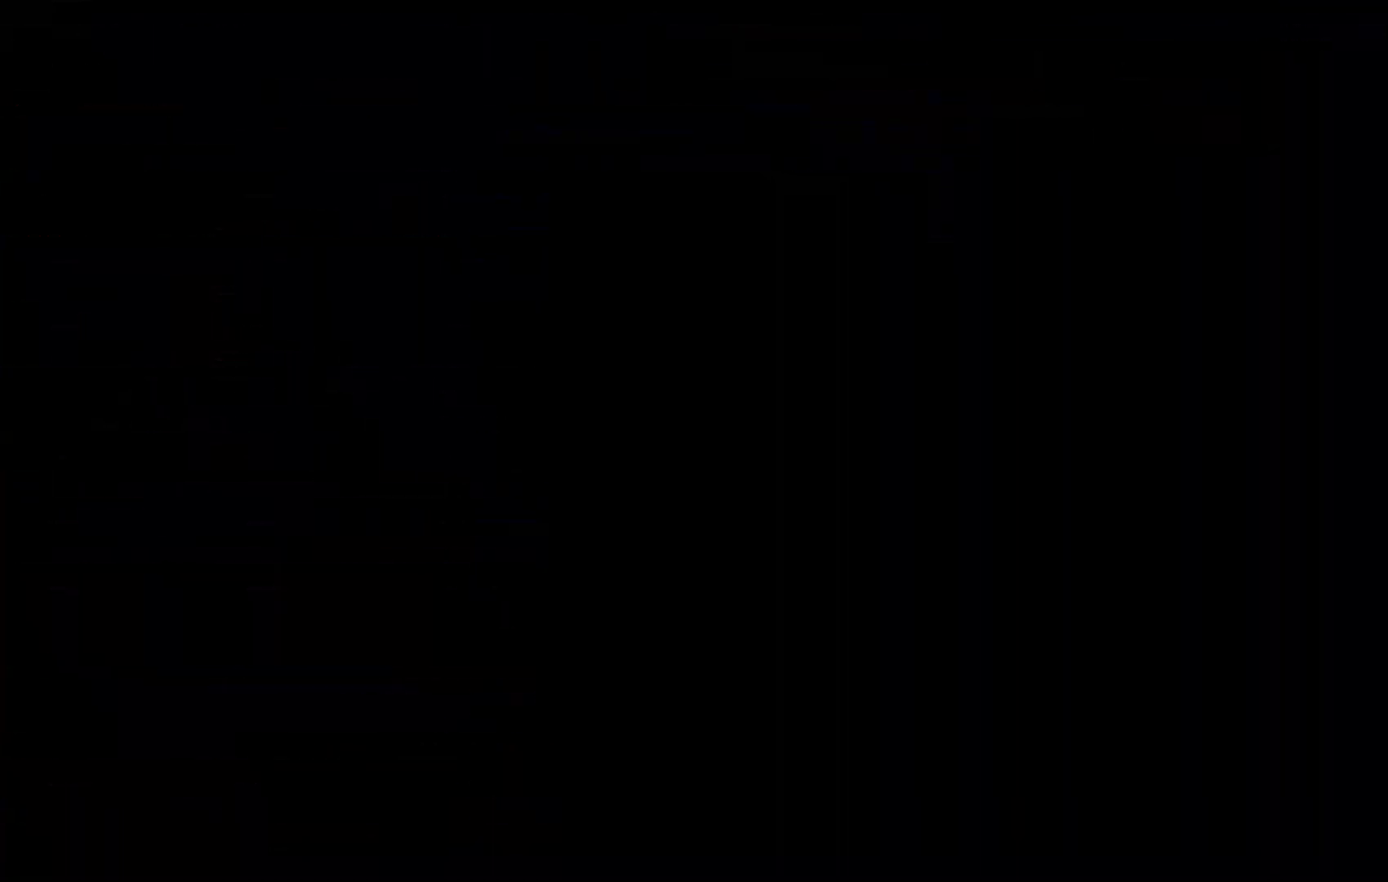
{"keys": [], "events": []}
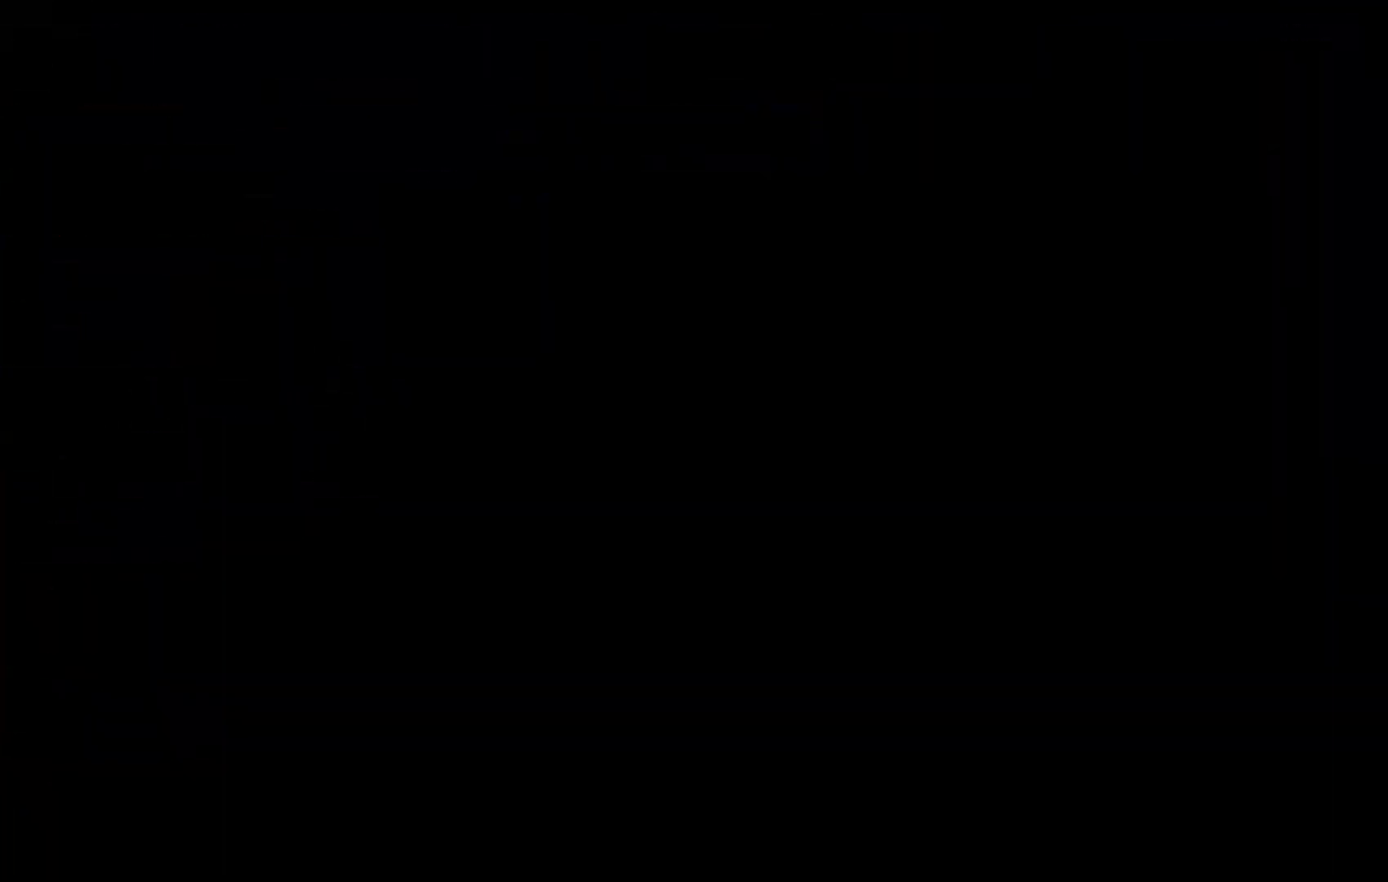
{"keys": [], "events": []}
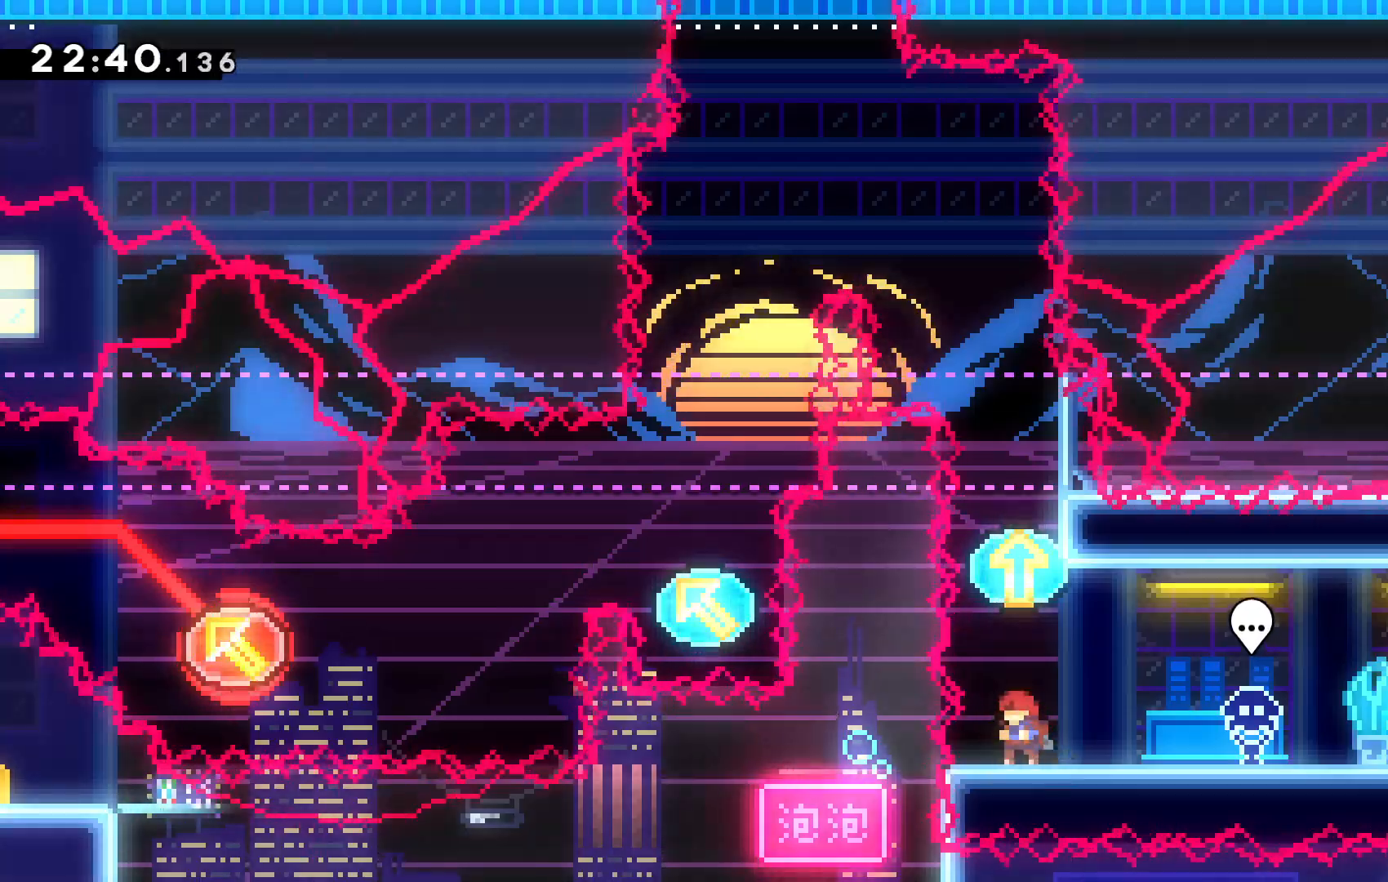
{"keys": [], "events": []}
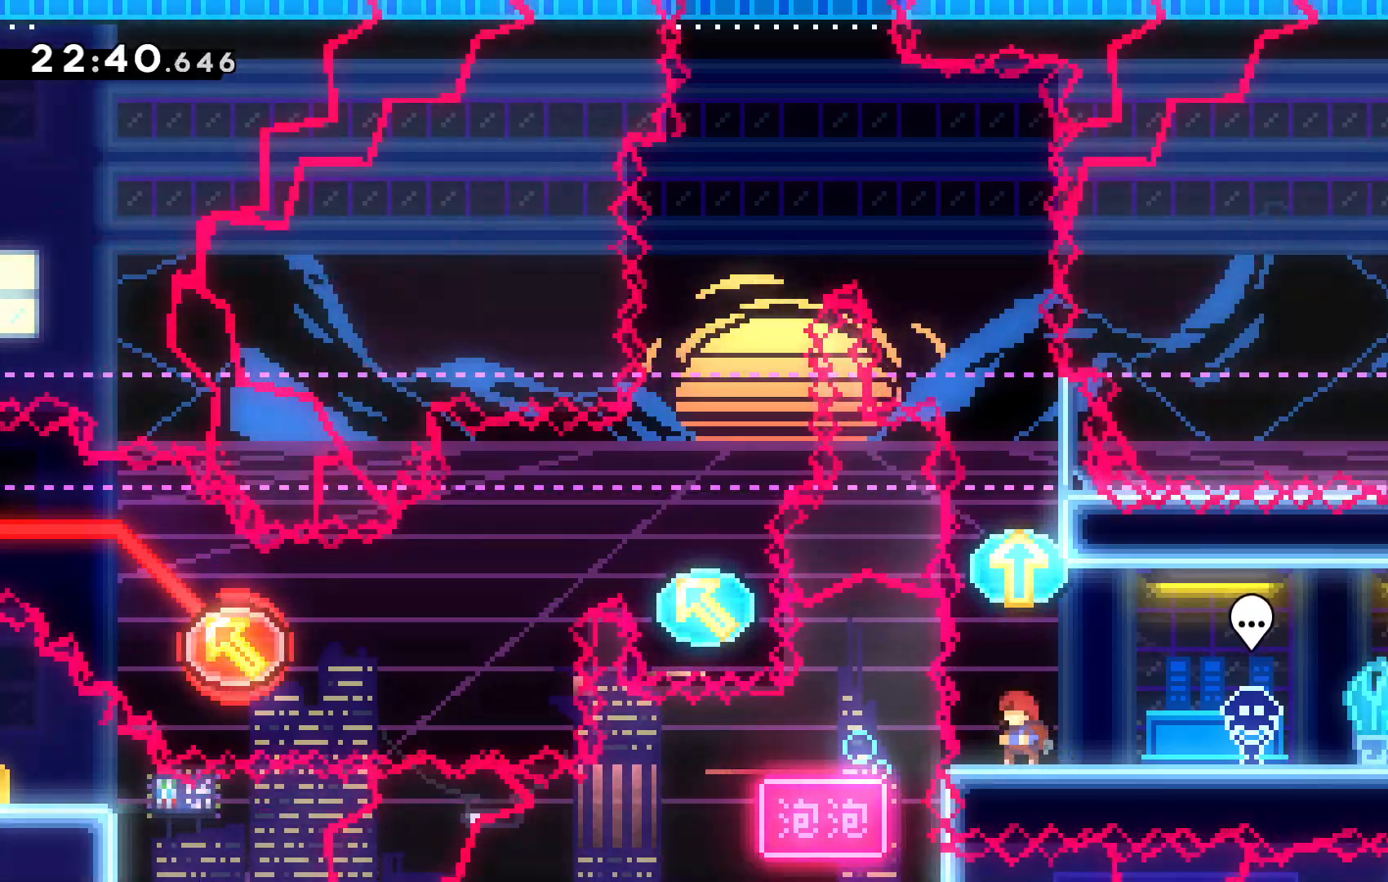
{"keys": ["up"], "events": [[34, "c", "down"], [67, "up", "down"], [200, "c", "up"]]}
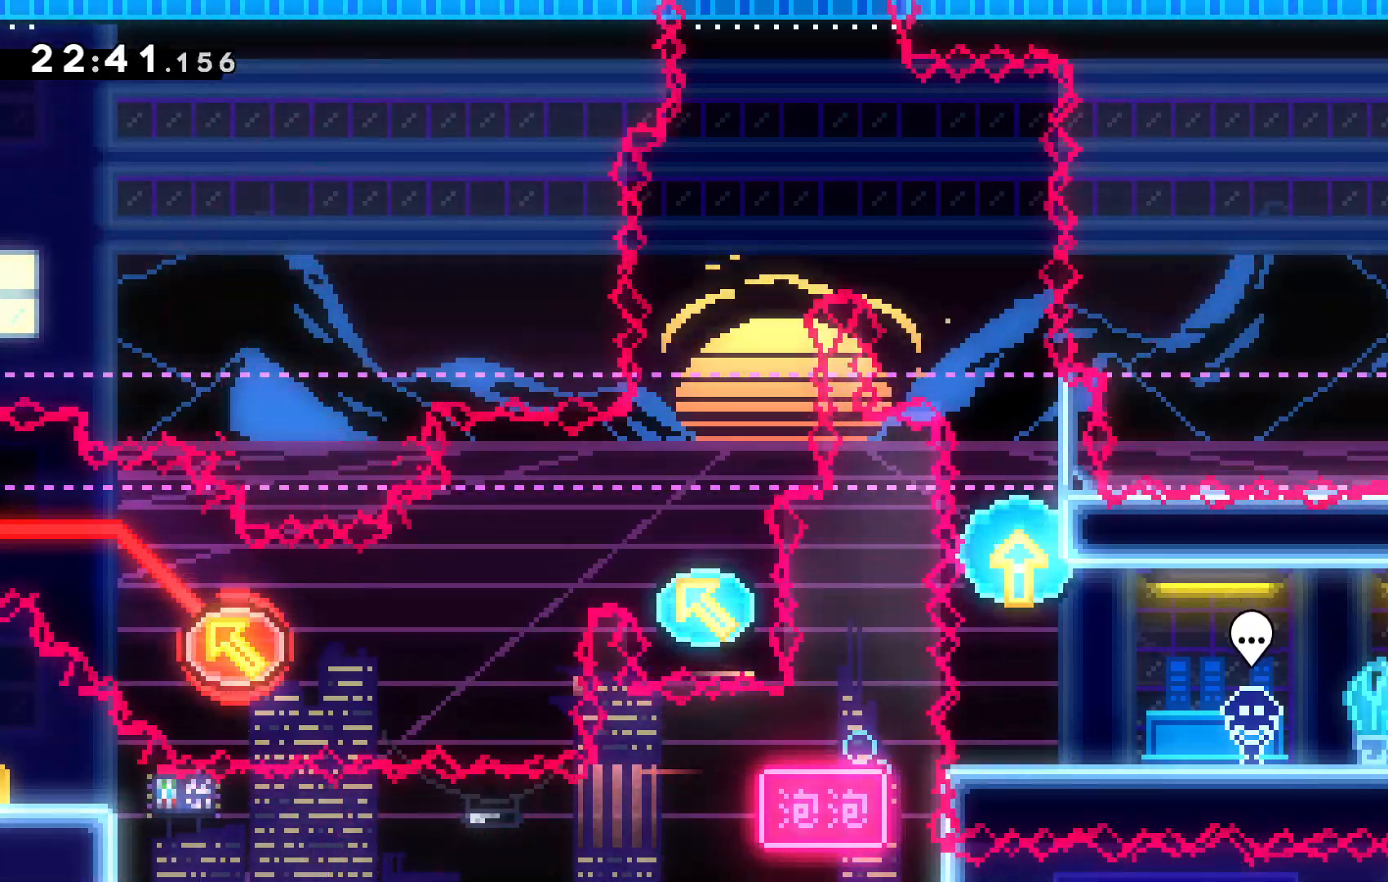
{"keys": ["c", "left", "up"], "events": [[234, "c", "down"], [234, "left", "down"]]}